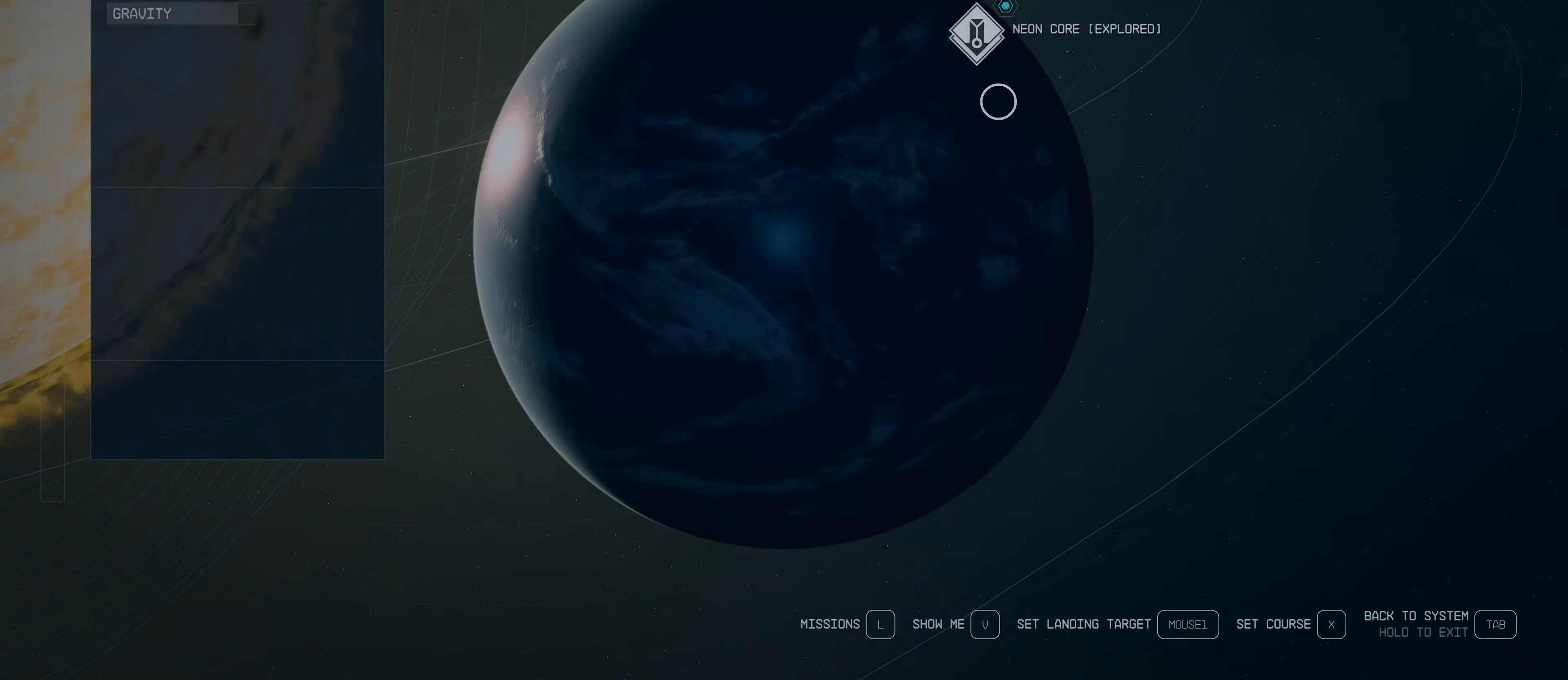
Gameplay with keyboard and mouse; each line is a JSON object with the keys and mouse buttons held at the frame after it. "events" lists presses ("down") and releases ("up") of "1", "2", "3", "4", "5", "a", "alt", "c", "caps_lock", "ctrl", "d", "e", "f", "g", "q", "r", "s", "shift", "space", "t", "tab", "v", "w", "x", "z", "mouse_left", "mouse_wheel" and "mouse_right" between this image and that frame as [ms after this image, input, new state], when the widget could be followed in between. "mouse_left", "mouse_wheel", "mouse_right" = the "left", "wheel", "right" buttons of the "mouse" list. No other keys are recorded. "wheel" means that the mouse wheel is clicked or scrolled. Not read: mouse_move.
{"keys": [], "mouse": [], "events": [[167, "tab", "down"], [250, "tab", "up"]]}
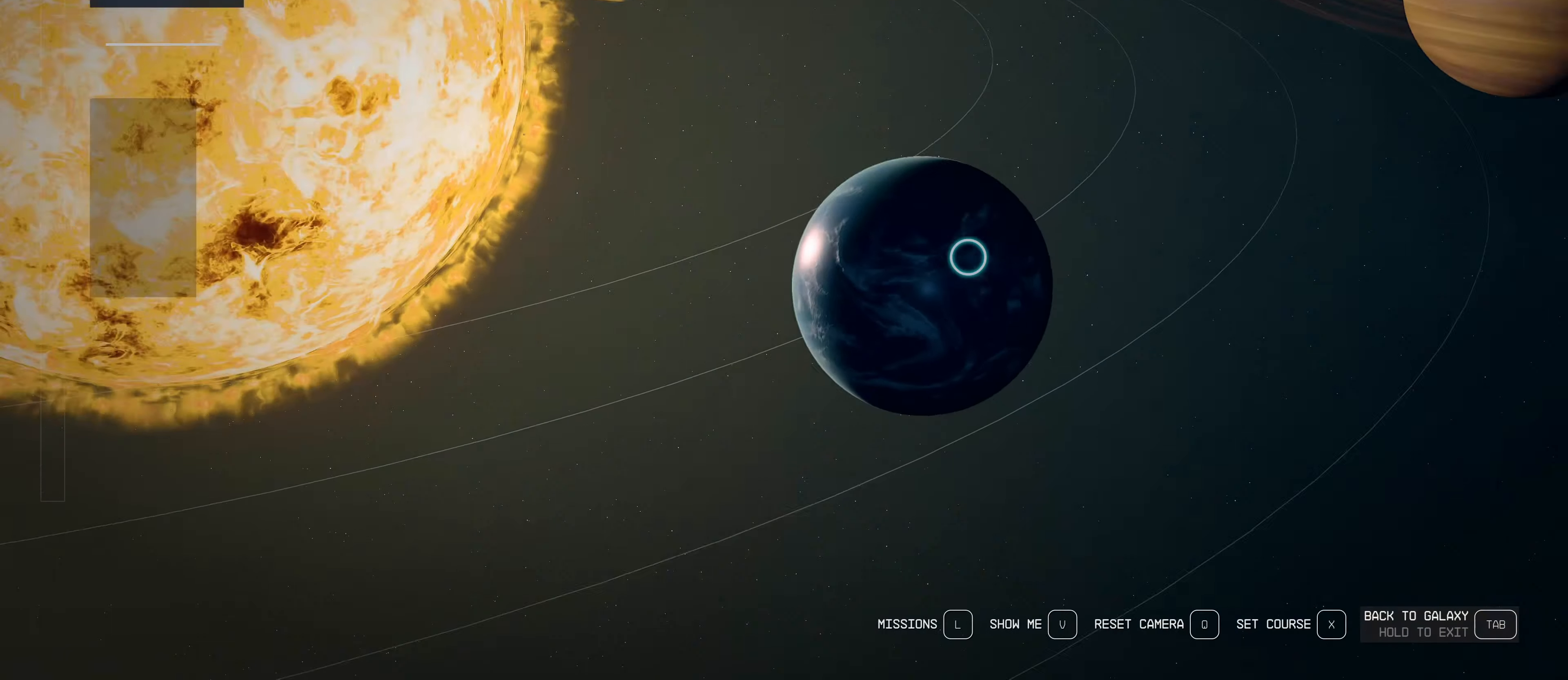
{"keys": [], "mouse": [], "events": []}
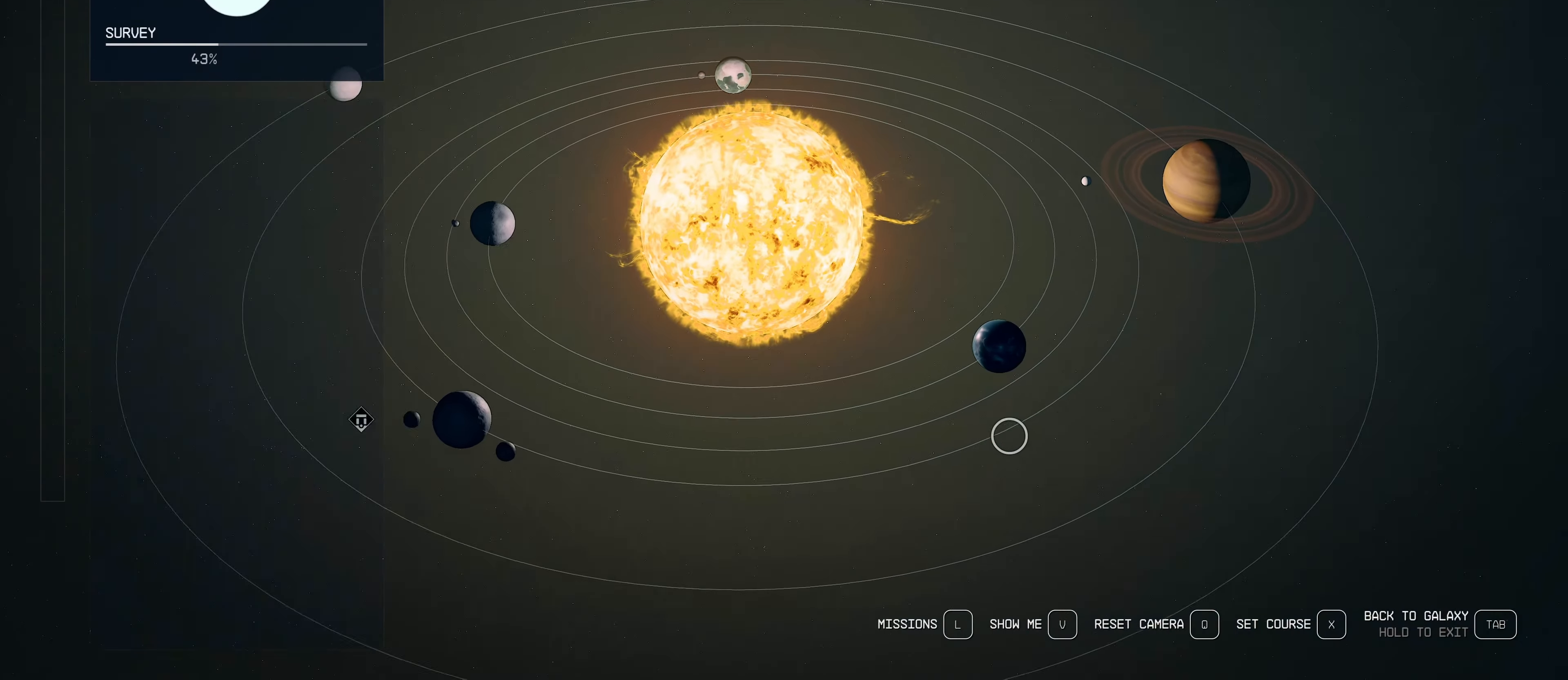
{"keys": [], "mouse": [], "events": []}
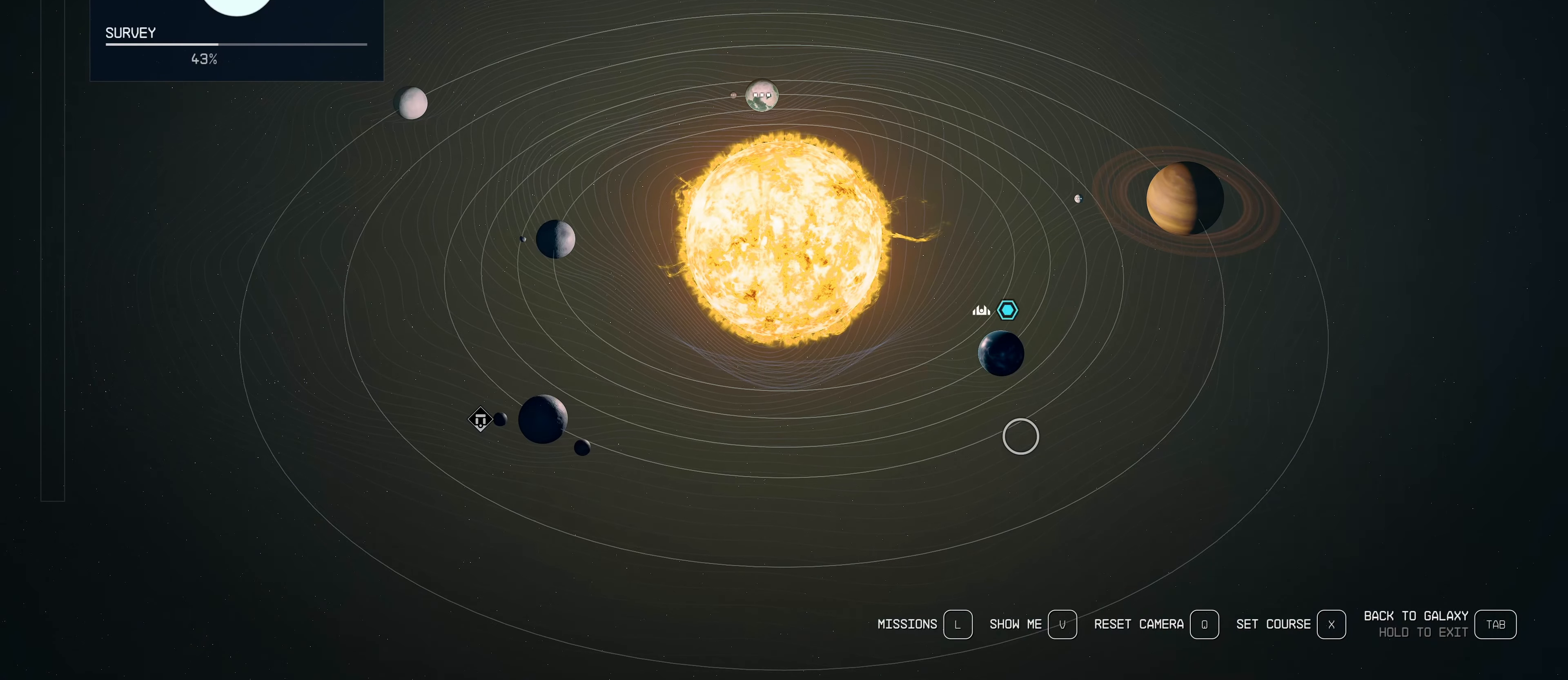
{"keys": [], "mouse": [], "events": [[67, "tab", "down"], [167, "tab", "up"]]}
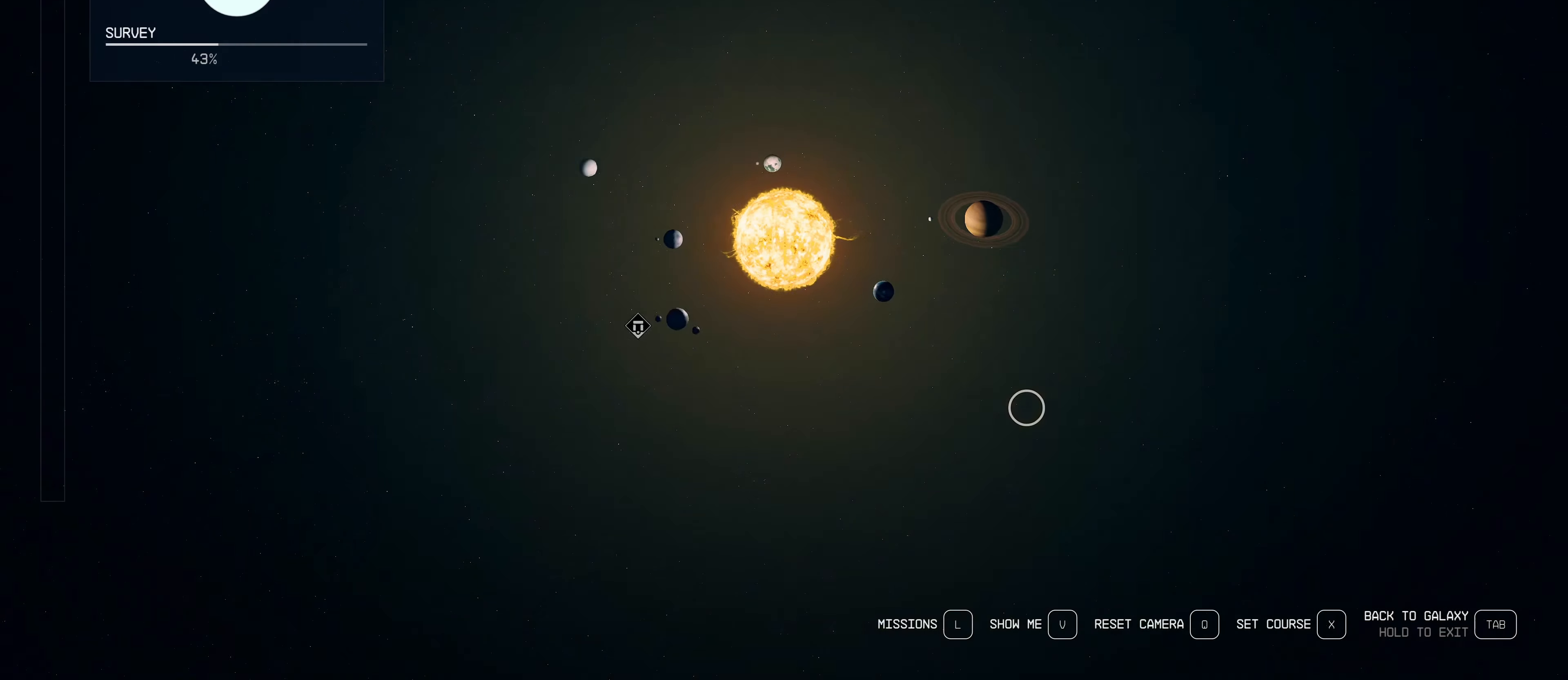
{"keys": [], "mouse": [], "events": []}
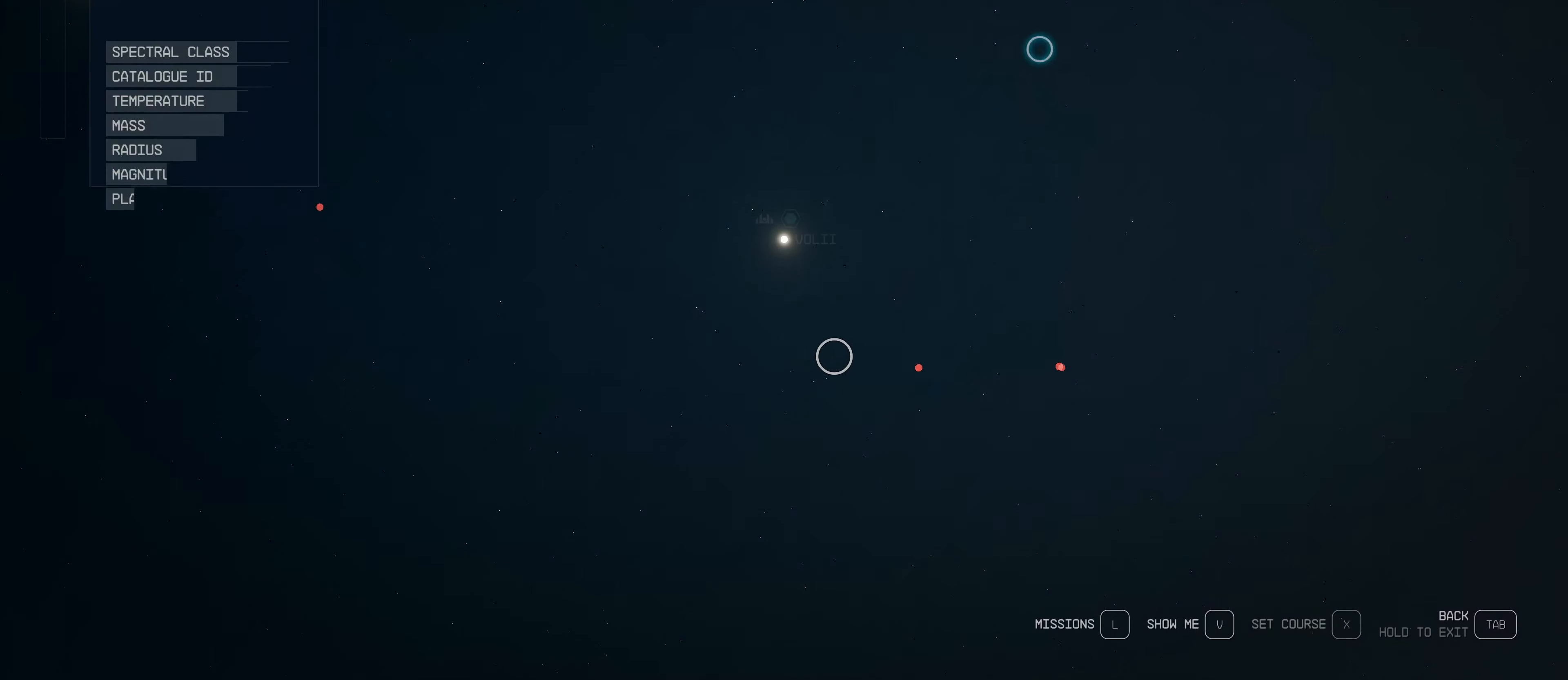
{"keys": [], "mouse": [], "events": []}
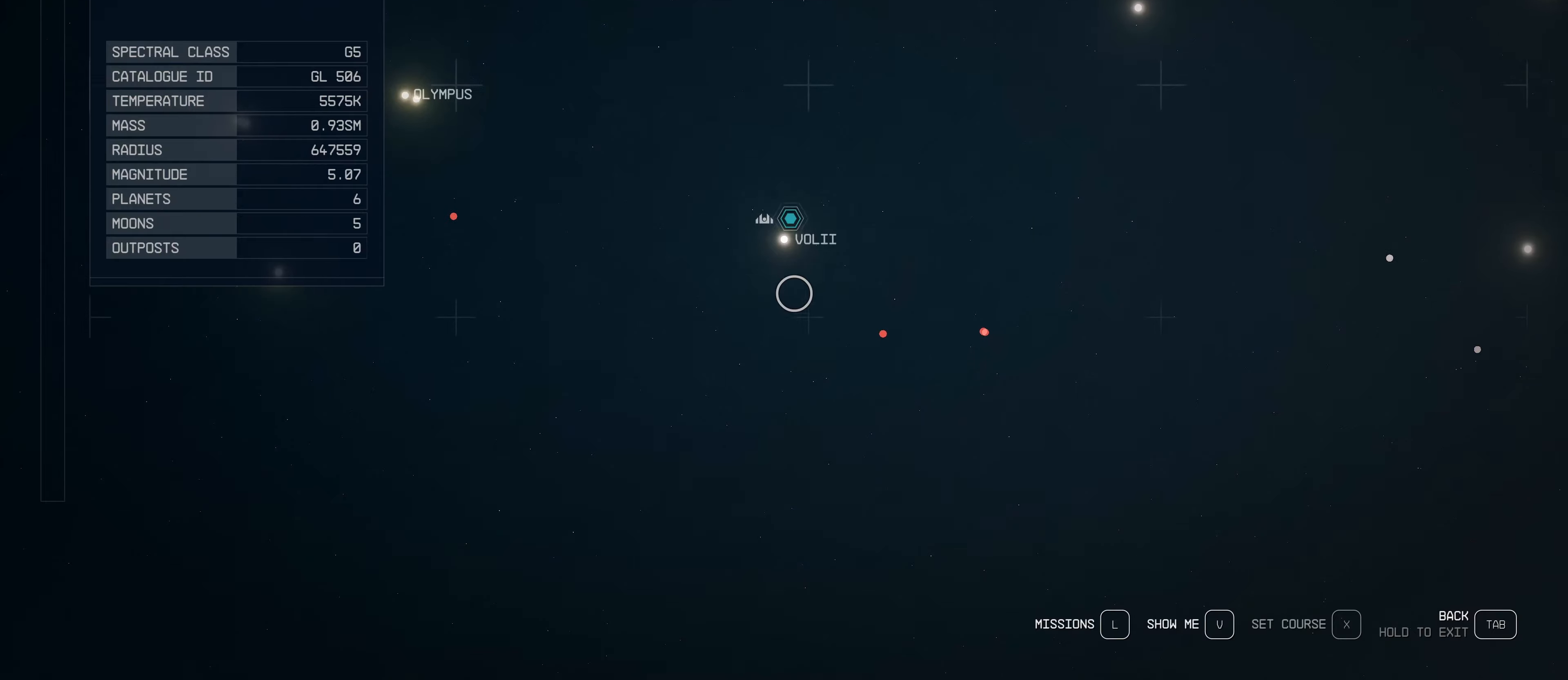
{"keys": [], "mouse": [], "events": []}
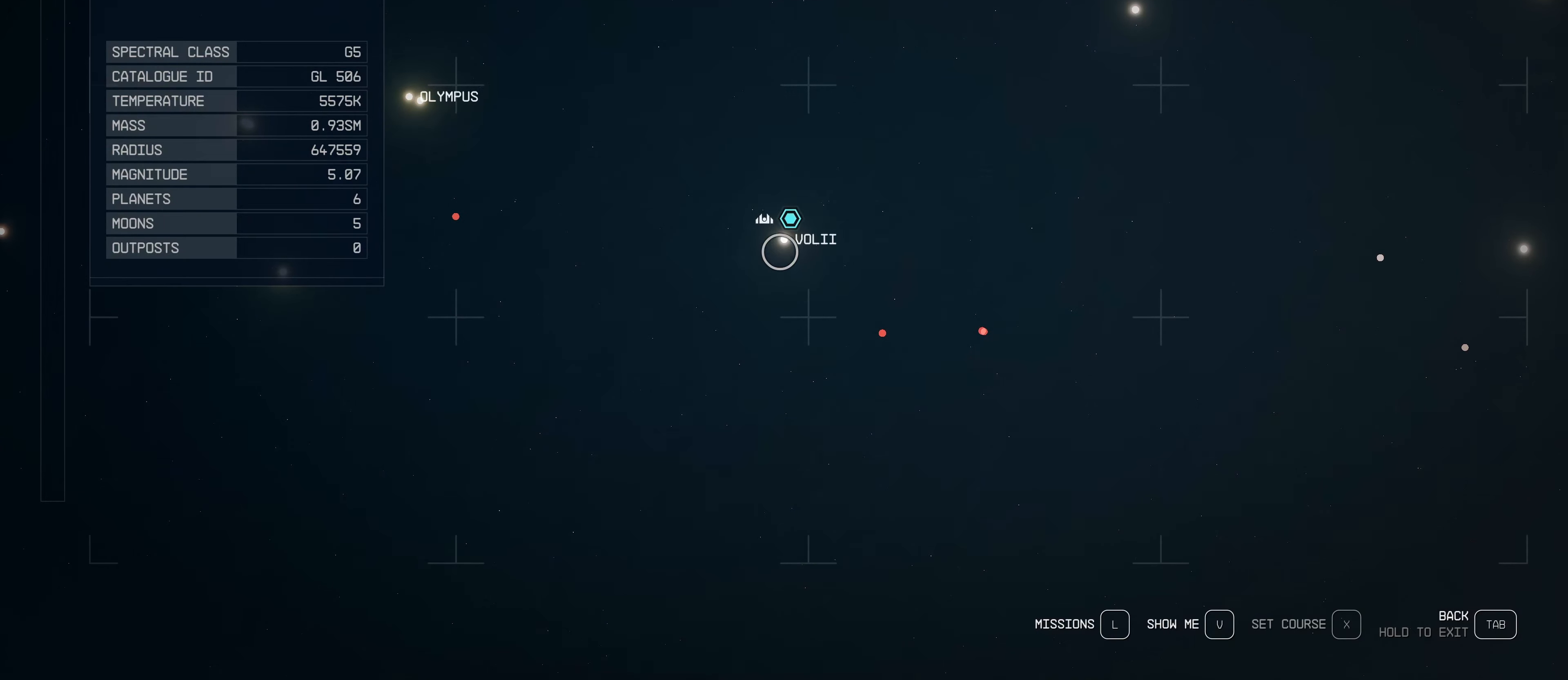
{"keys": [], "mouse": [], "events": [[233, "mouse_left", "down"], [366, "mouse_left", "up"]]}
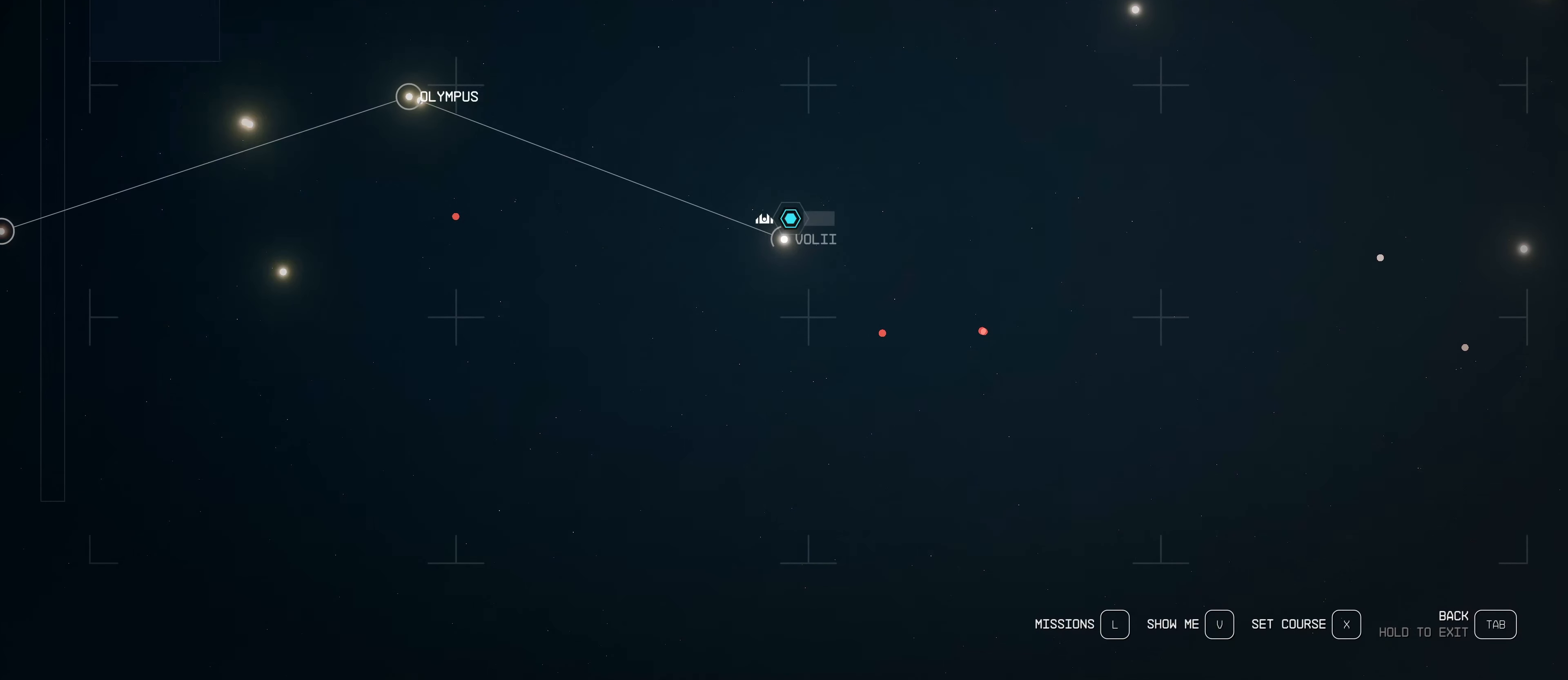
{"keys": [], "mouse": [], "events": []}
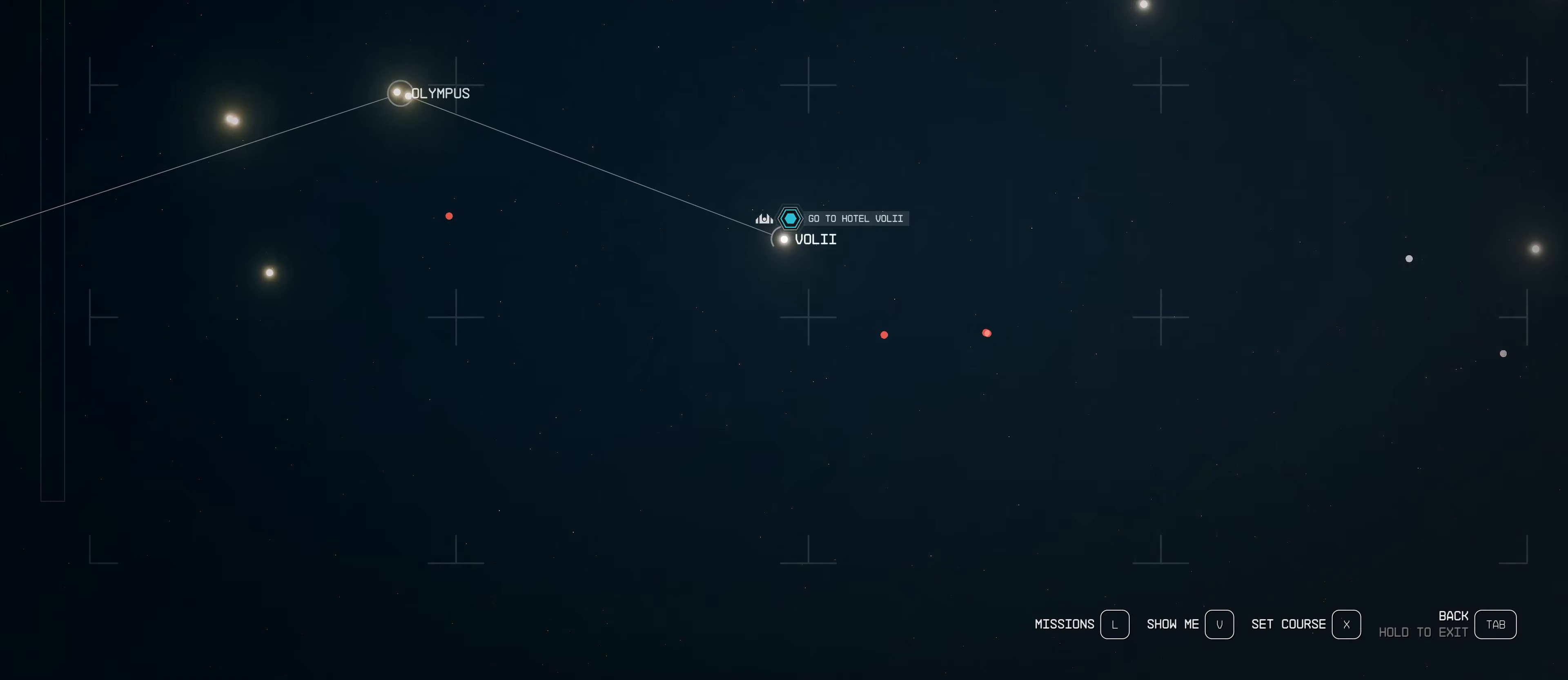
{"keys": [], "mouse": [], "events": []}
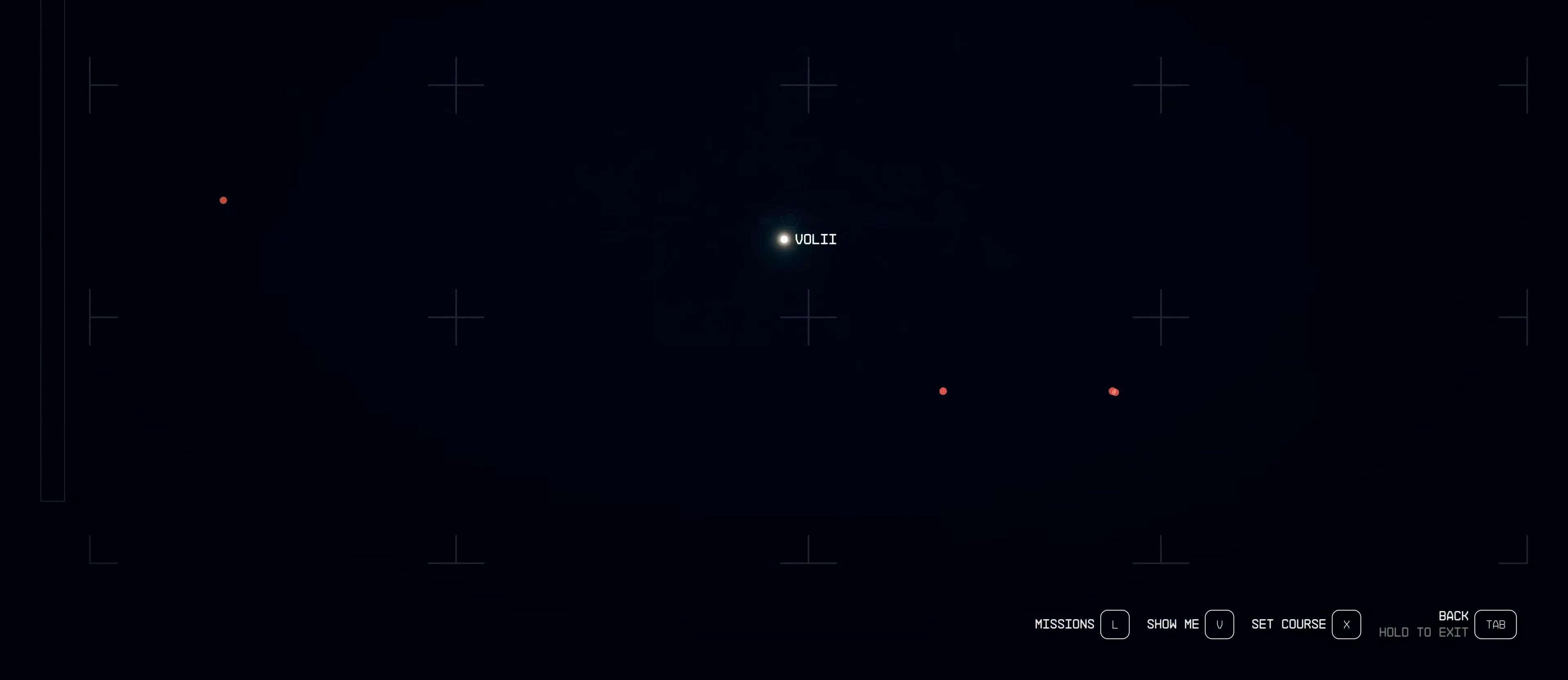
{"keys": [], "mouse": [], "events": []}
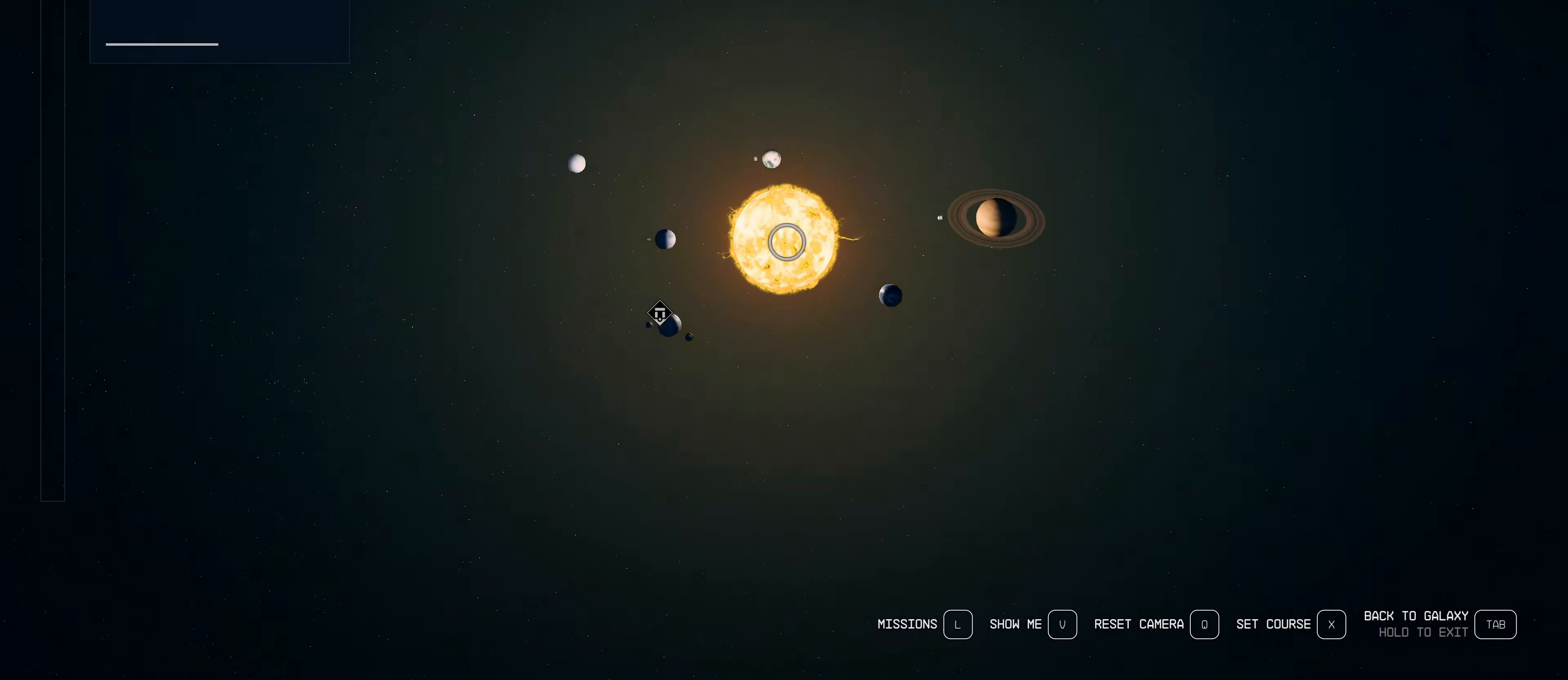
{"keys": [], "mouse": [], "events": []}
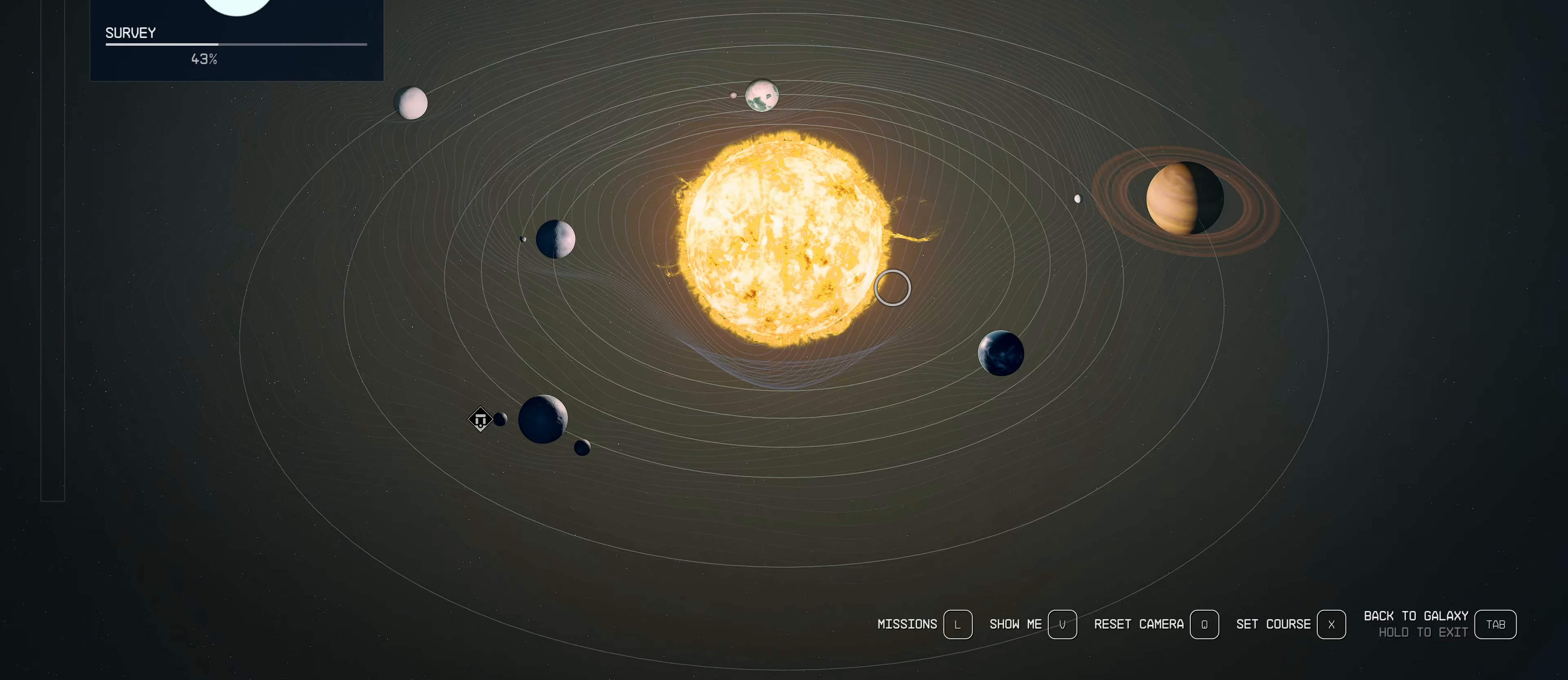
{"keys": [], "mouse": [], "events": []}
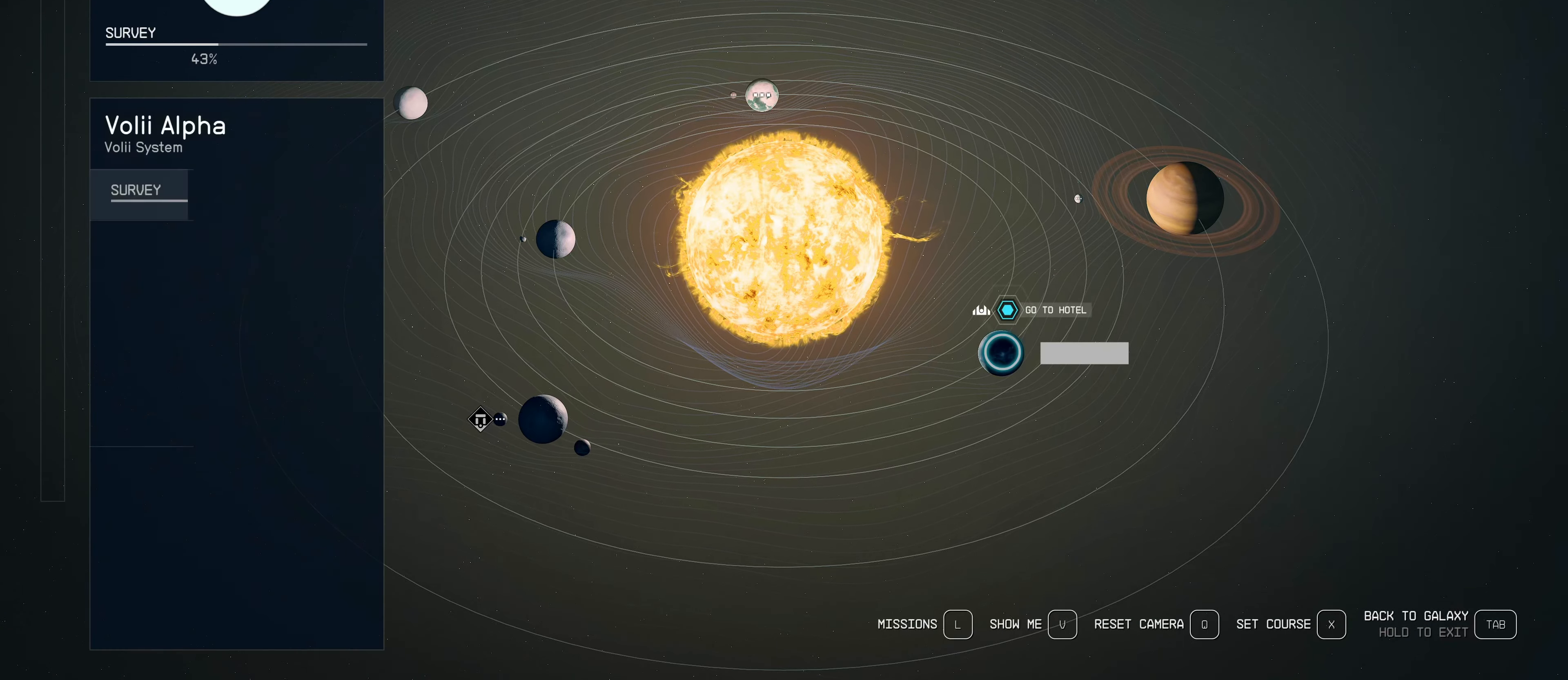
{"keys": [], "mouse": [], "events": [[133, "mouse_left", "down"], [233, "mouse_left", "up"]]}
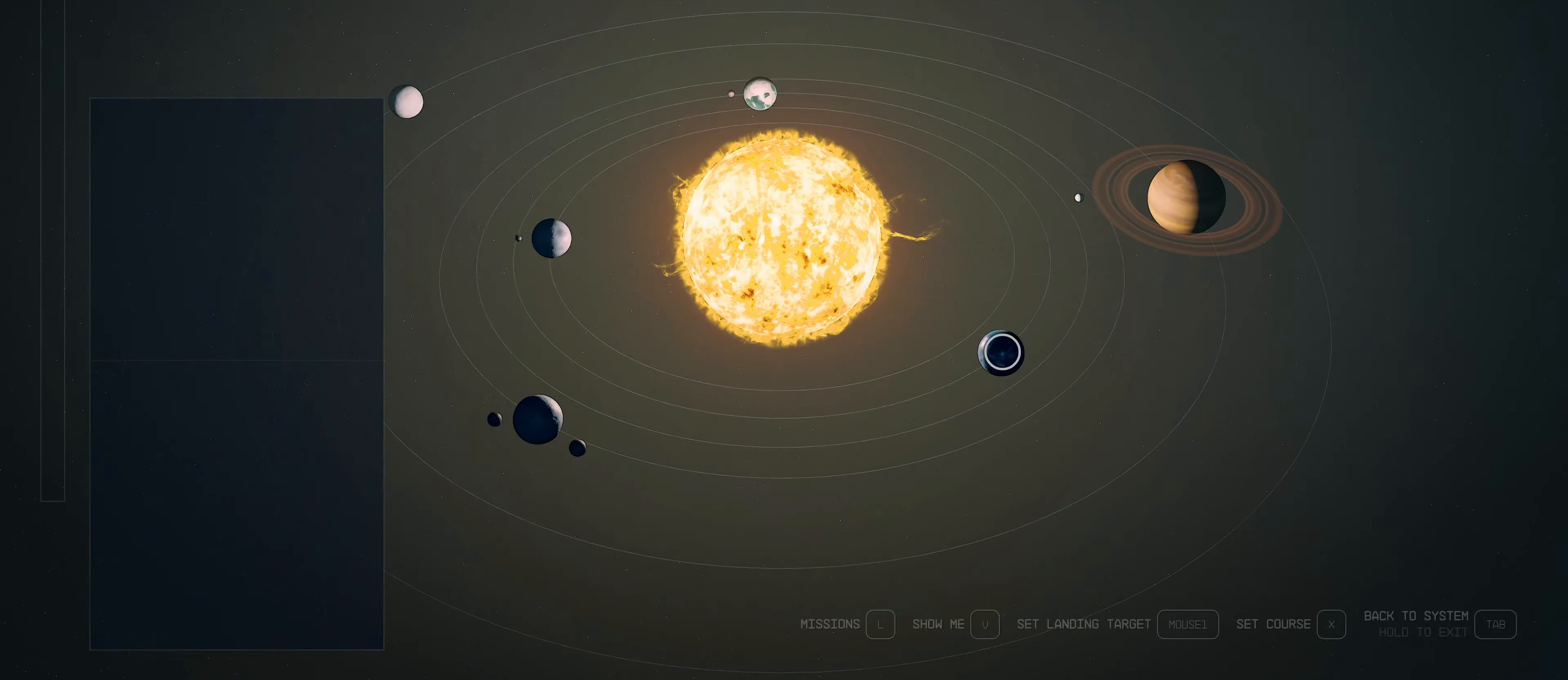
{"keys": [], "mouse": [], "events": []}
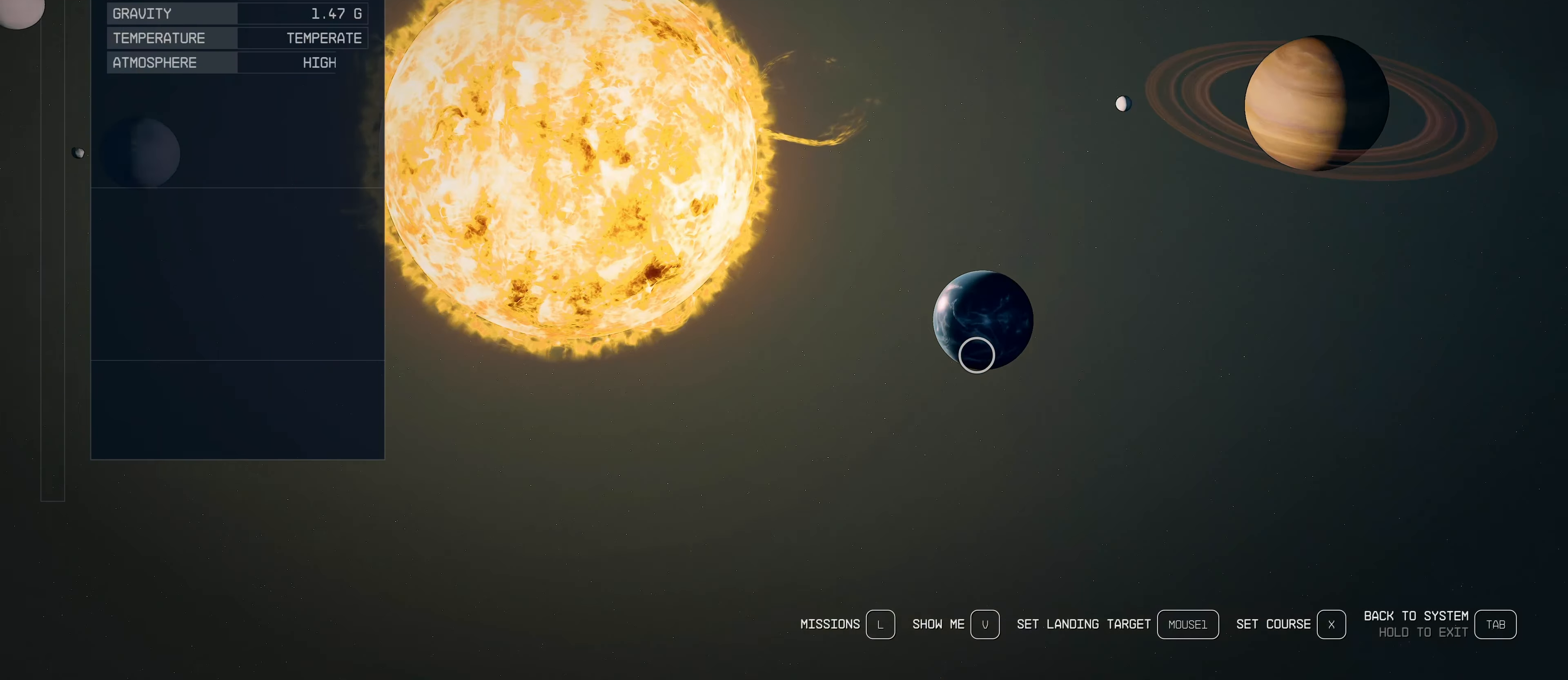
{"keys": [], "mouse": [], "events": []}
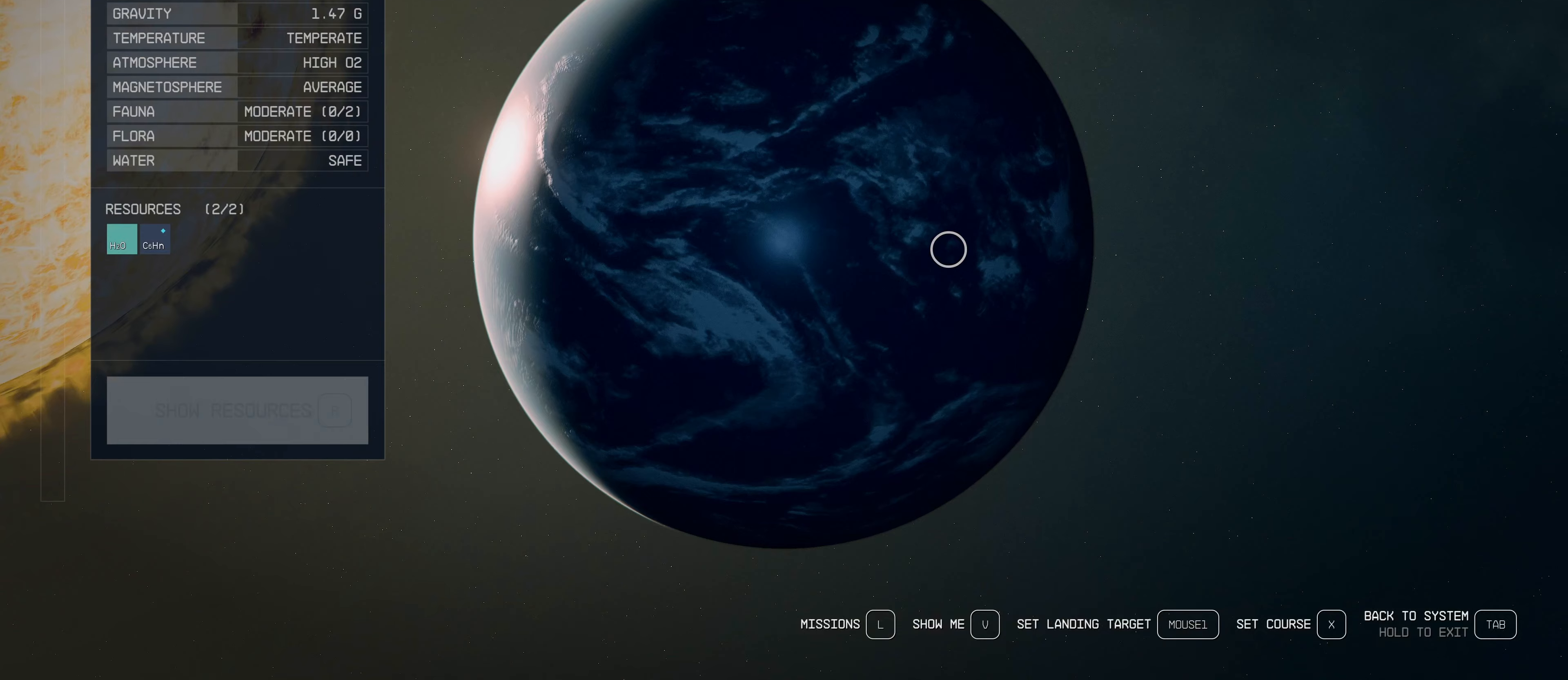
{"keys": [], "mouse": ["left"], "events": [[133, "mouse_left", "down"]]}
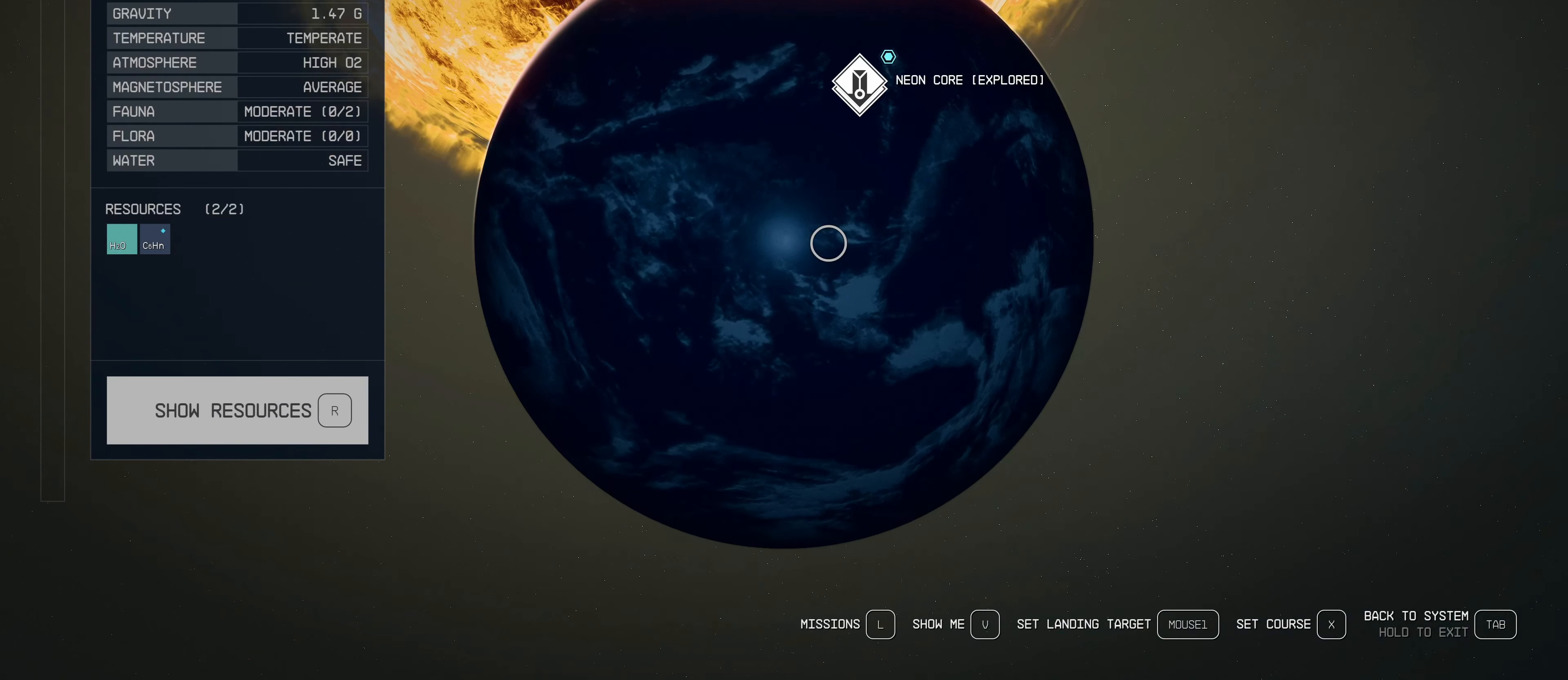
{"keys": [], "mouse": [], "events": [[17, "mouse_left", "up"]]}
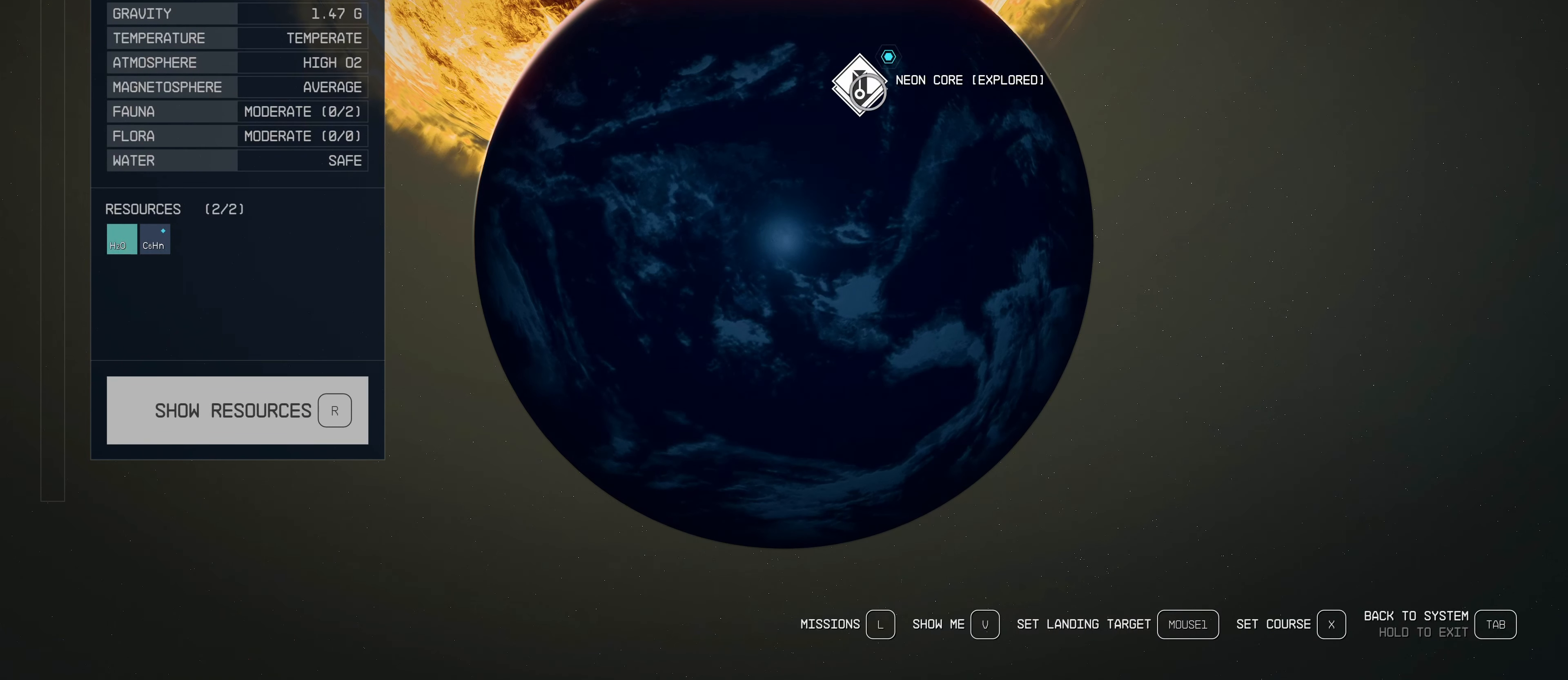
{"keys": [], "mouse": [], "events": []}
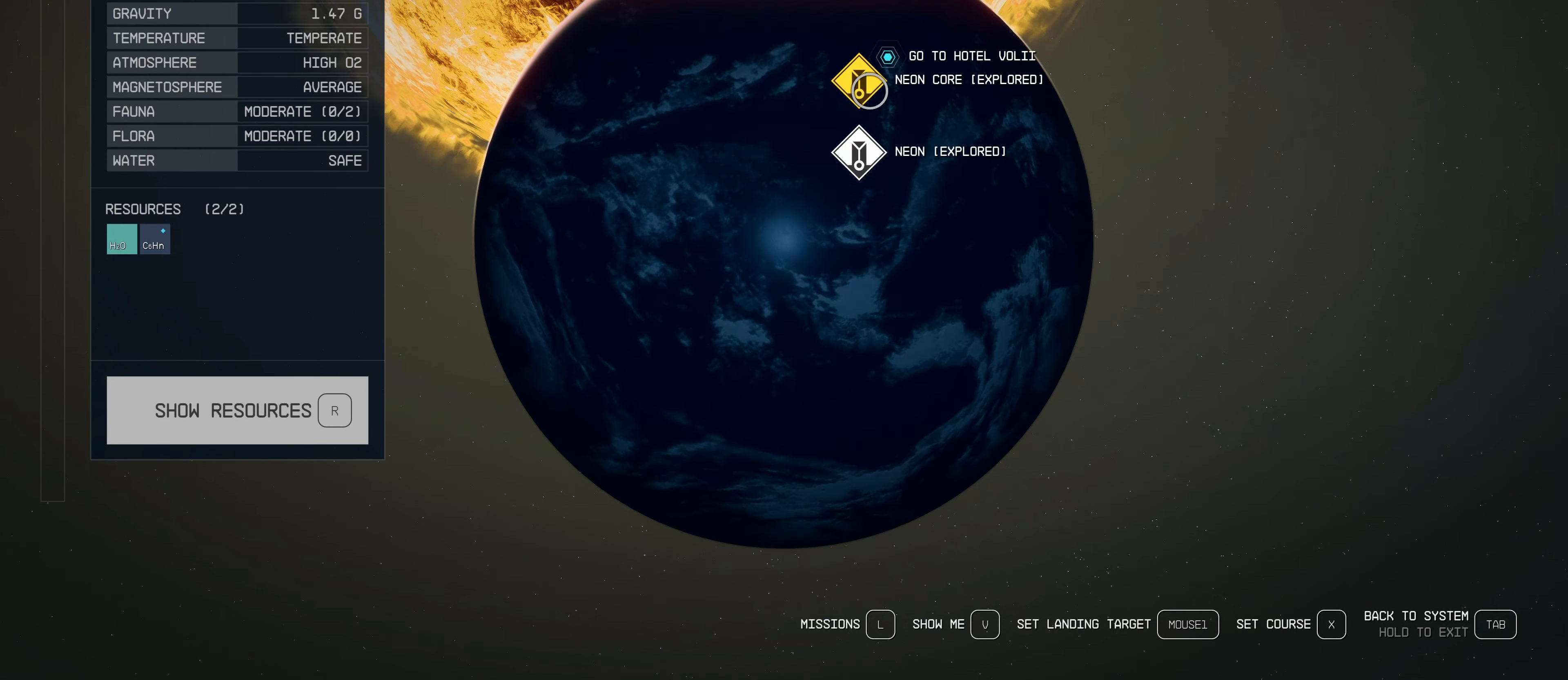
{"keys": [], "mouse": ["left"], "events": [[267, "mouse_left", "down"]]}
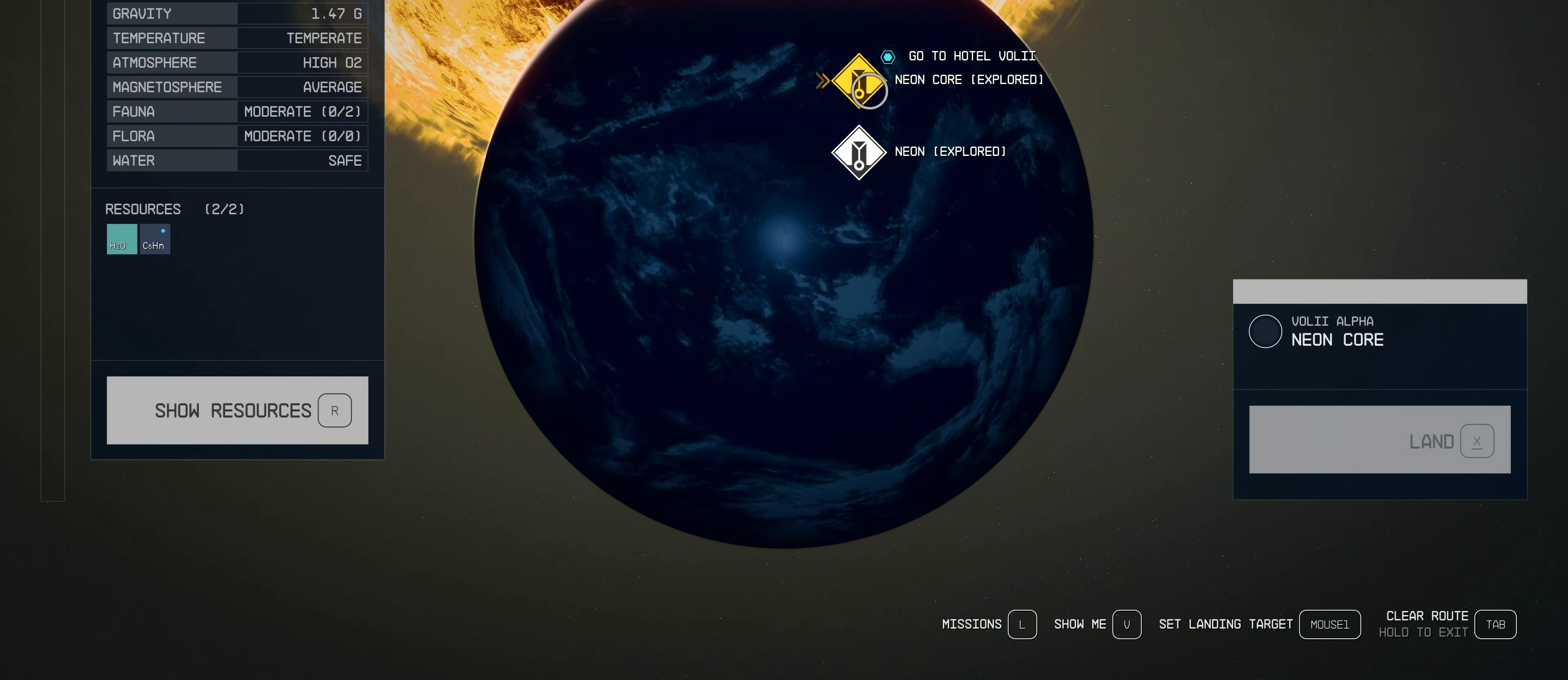
{"keys": ["x"], "mouse": [], "events": [[250, "mouse_left", "up"], [483, "x", "down"]]}
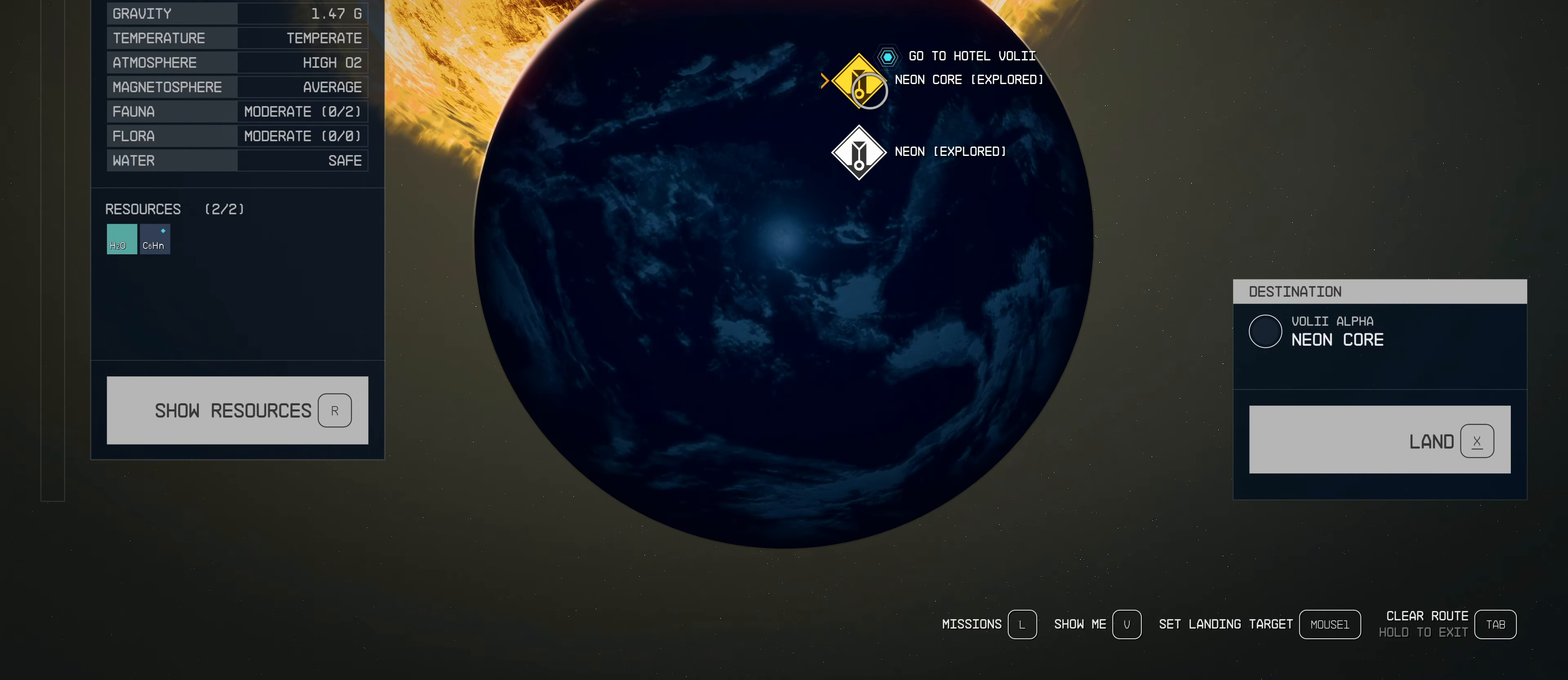
{"keys": ["x"], "mouse": [], "events": []}
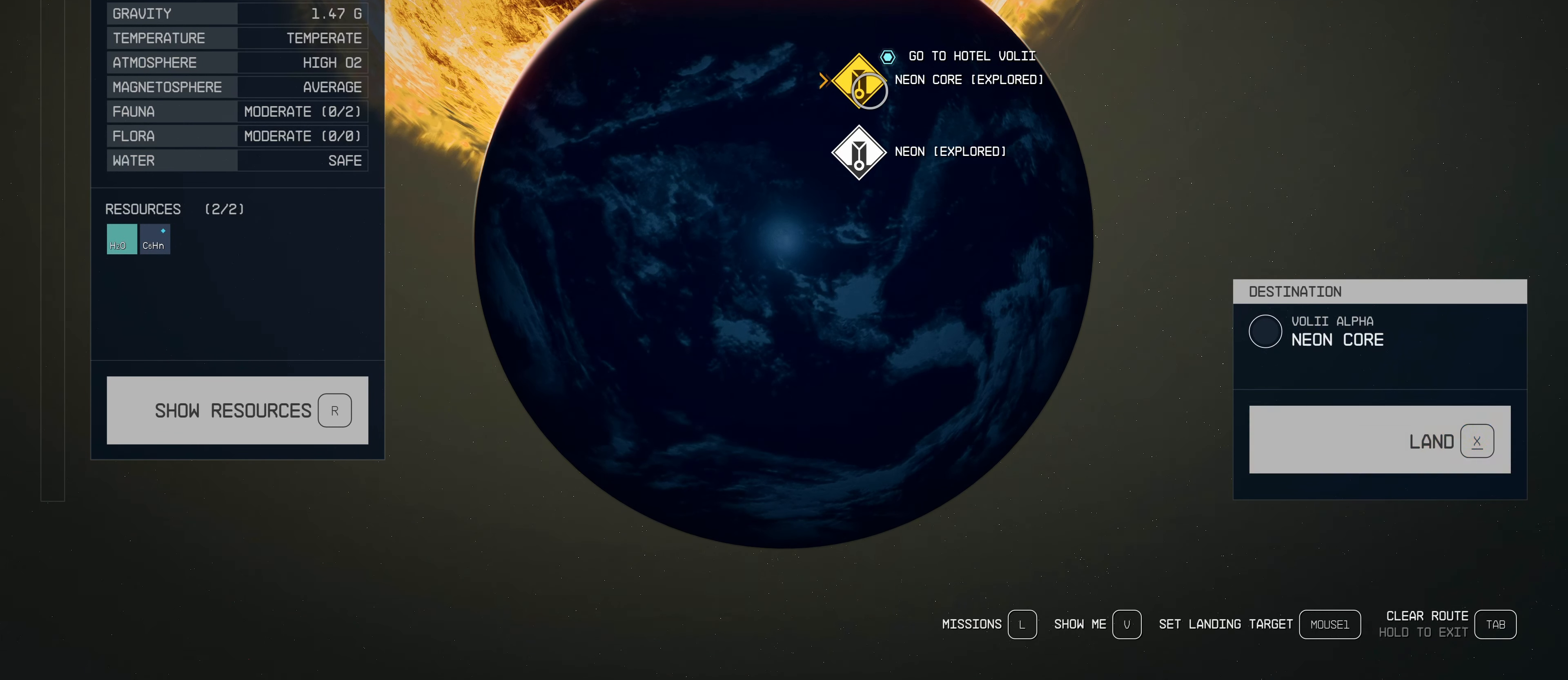
{"keys": [], "mouse": [], "events": [[83, "x", "up"]]}